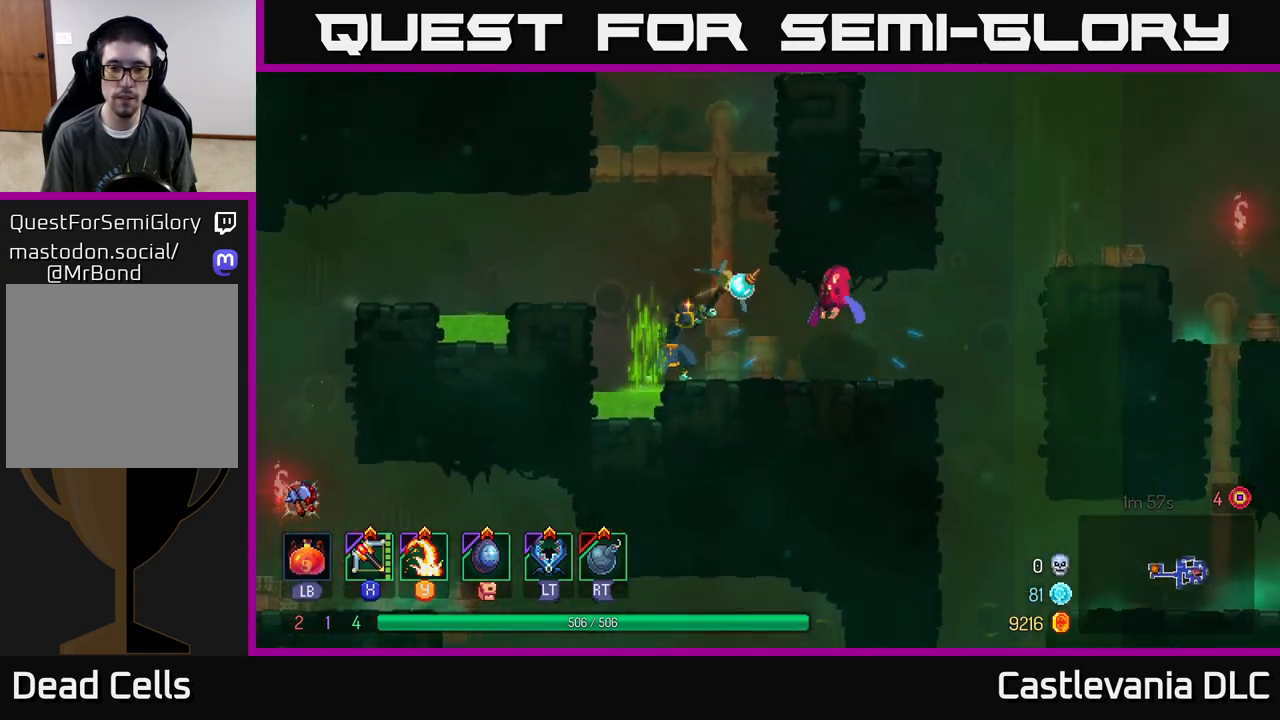
Gameplay with a controller (Xbox layout); each line is a JSON object with the inputs held at the frame after it. "events" lists button and stick changes between this image and that frame as [ms after this image, input, new state], when the widget could be followed in between.
{"buttons": ["B"], "left_stick": "right", "right_stick": "center", "events": [[433, "B", "down"]]}
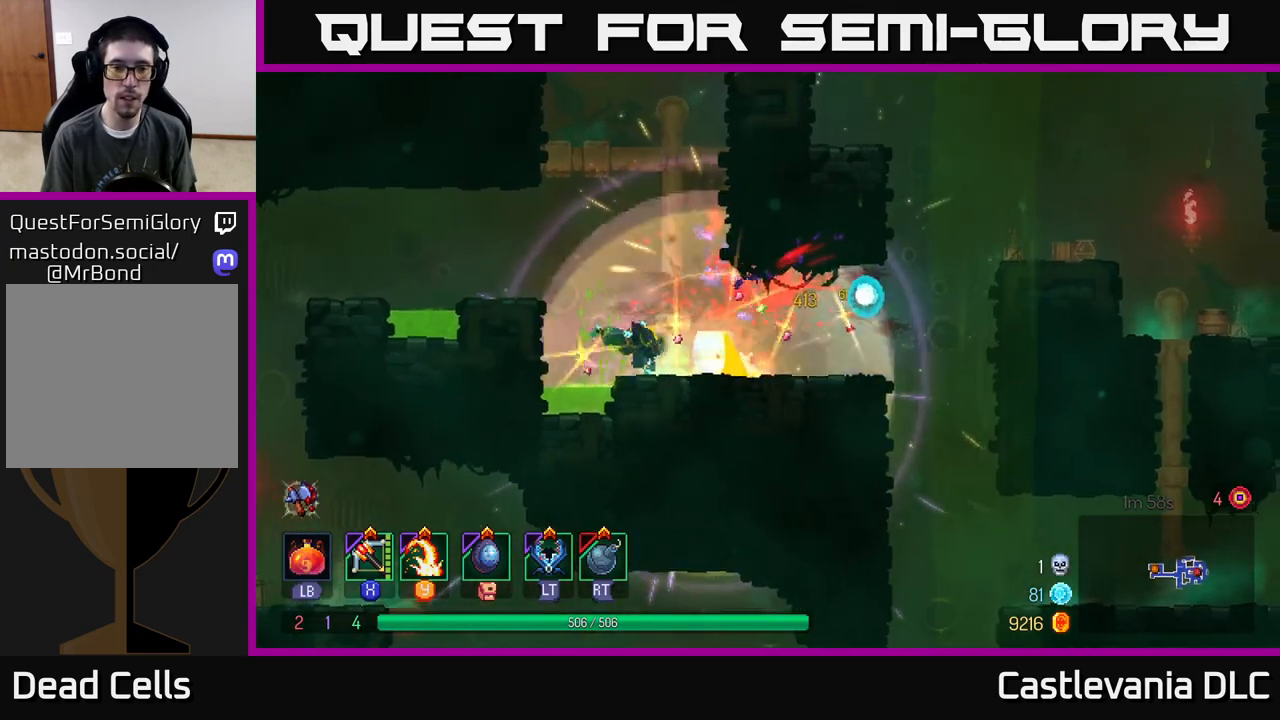
{"buttons": [], "left_stick": "right", "right_stick": "center", "events": [[17, "B", "up"]]}
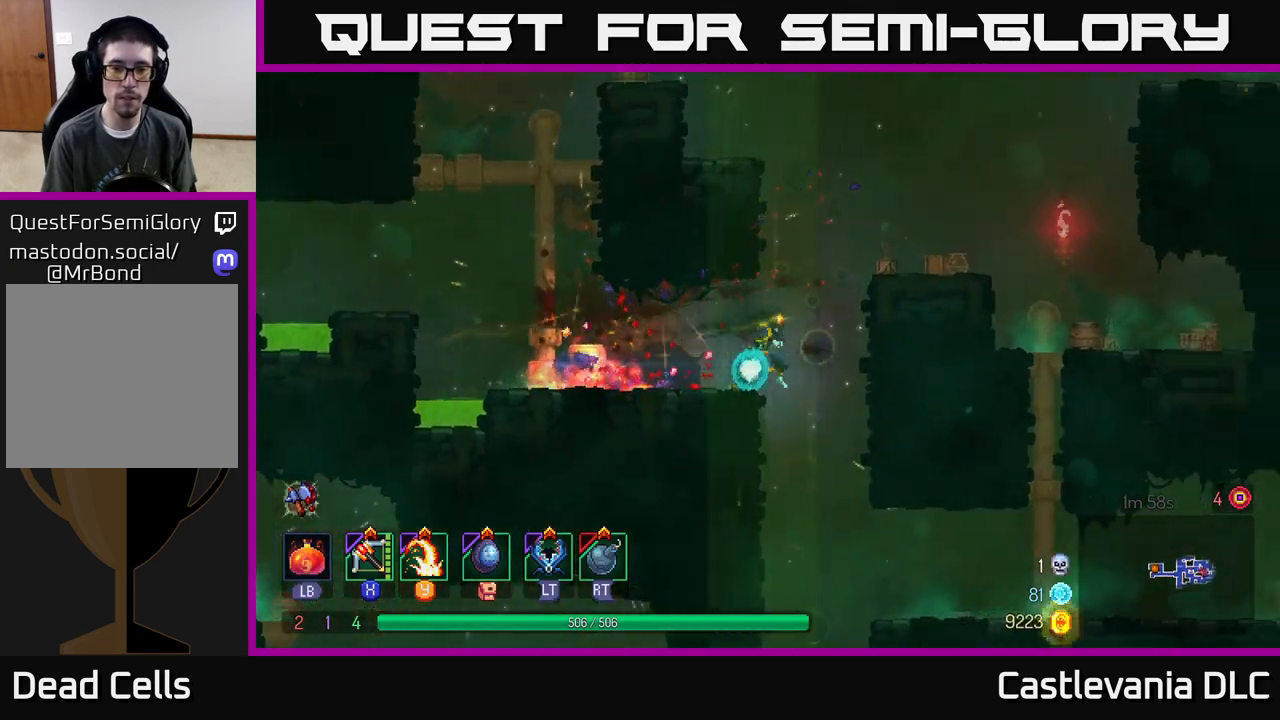
{"buttons": ["A"], "left_stick": "left", "right_stick": "center", "events": [[67, "A", "down"], [200, "A", "up"], [450, "left_stick", "left"], [500, "A", "down"]]}
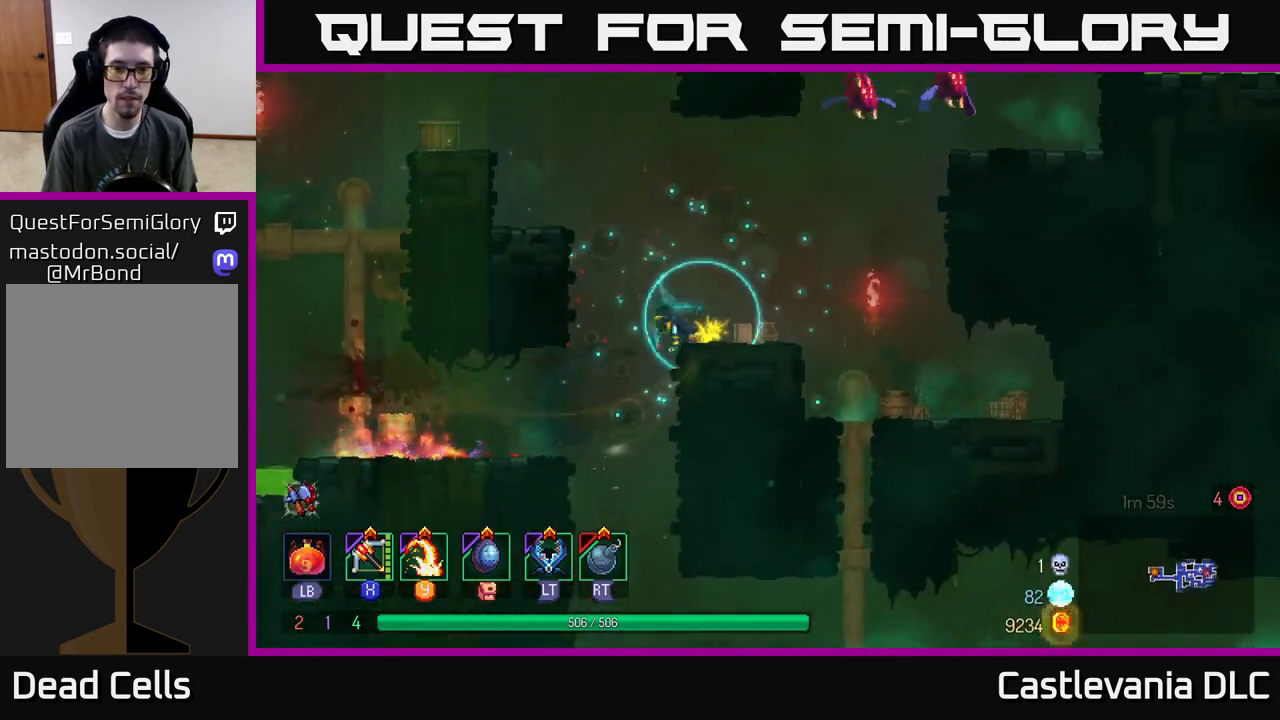
{"buttons": [], "left_stick": "left", "right_stick": "center", "events": [[150, "A", "up"], [317, "A", "down"], [483, "A", "up"]]}
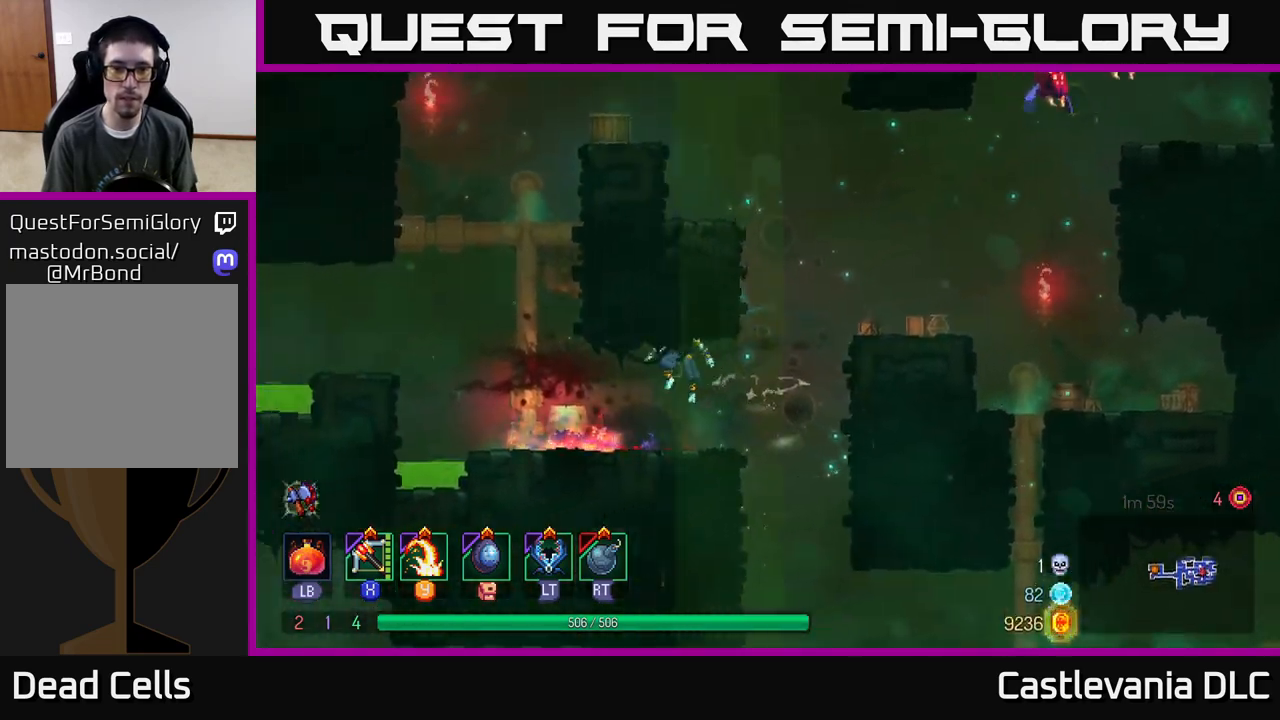
{"buttons": [], "left_stick": "right", "right_stick": "center", "events": [[233, "left_stick", "right"]]}
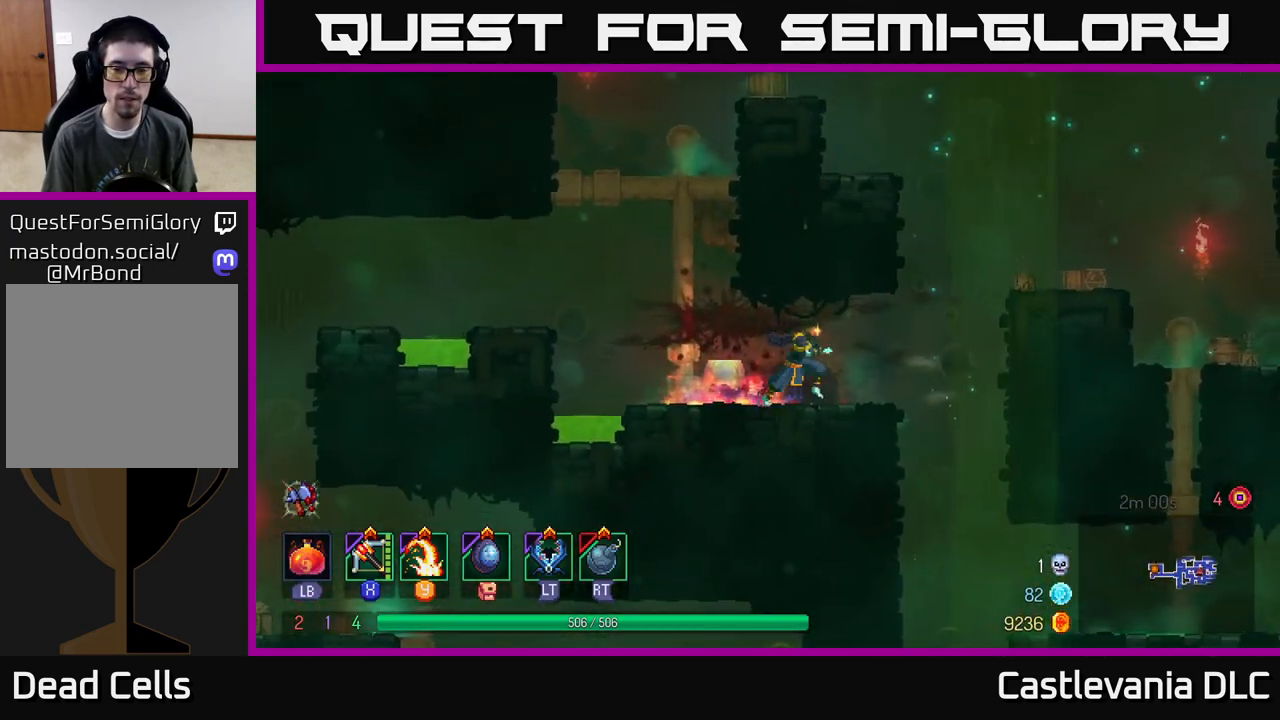
{"buttons": ["A"], "left_stick": "left", "right_stick": "center", "events": [[250, "A", "down"], [383, "A", "up"], [383, "left_stick", "up"], [433, "left_stick", "left"], [467, "A", "down"]]}
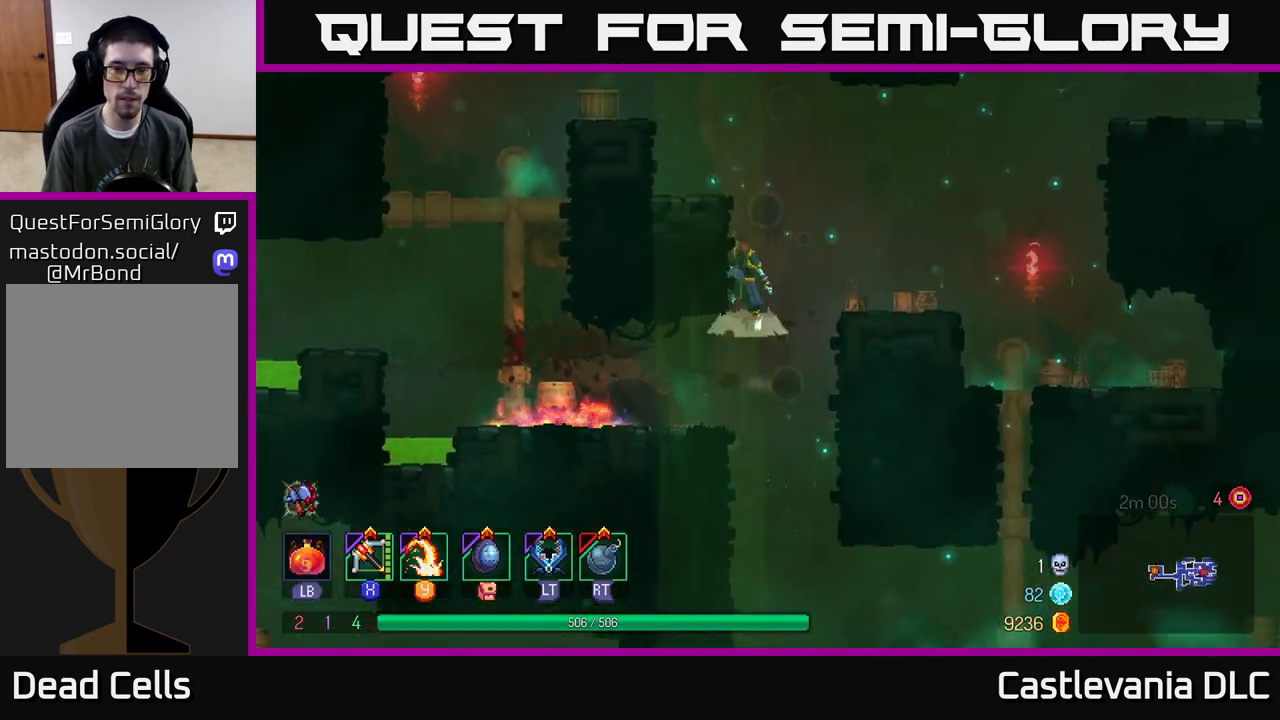
{"buttons": [], "left_stick": "right", "right_stick": "center", "events": [[117, "A", "up"], [383, "left_stick", "center"], [467, "left_stick", "right"]]}
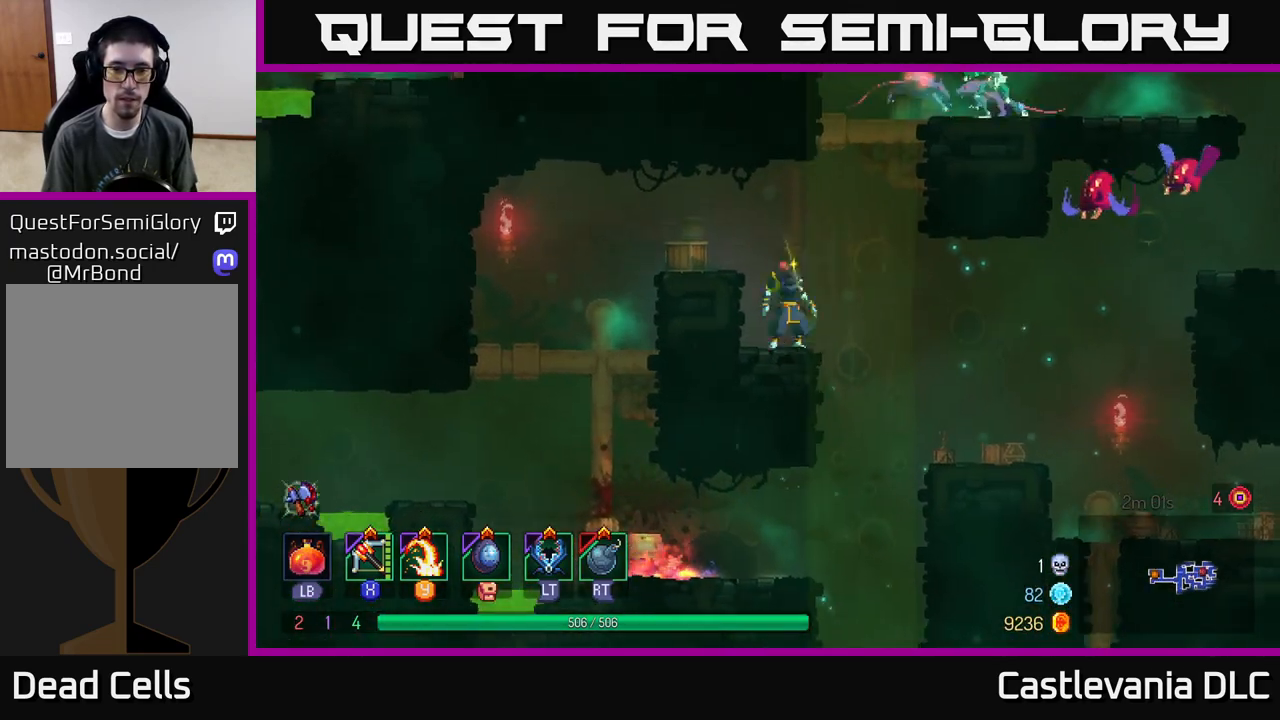
{"buttons": [], "left_stick": "up", "right_stick": "center", "events": [[17, "X", "down"], [133, "left_stick", "center"], [150, "X", "up"], [300, "left_stick", "up"]]}
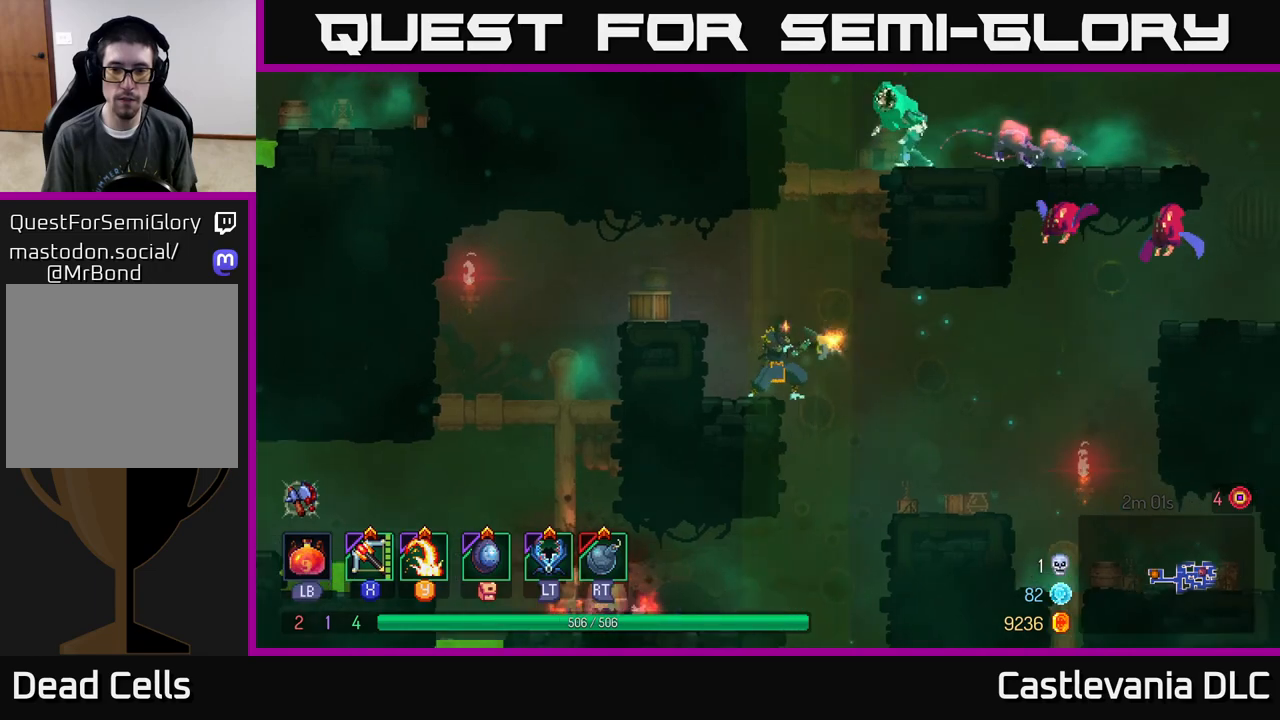
{"buttons": [], "left_stick": "center", "right_stick": "center", "events": [[283, "left_stick", "center"]]}
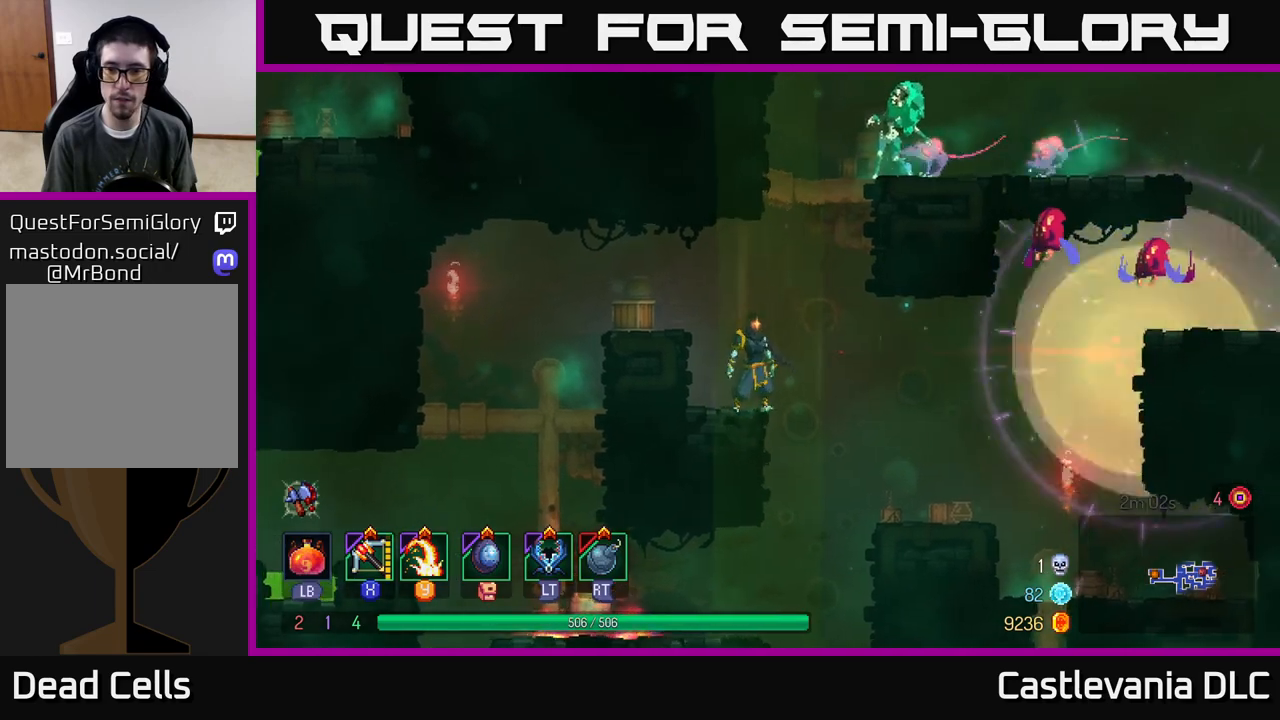
{"buttons": [], "left_stick": "center", "right_stick": "center", "events": [[283, "X", "down"], [400, "X", "up"]]}
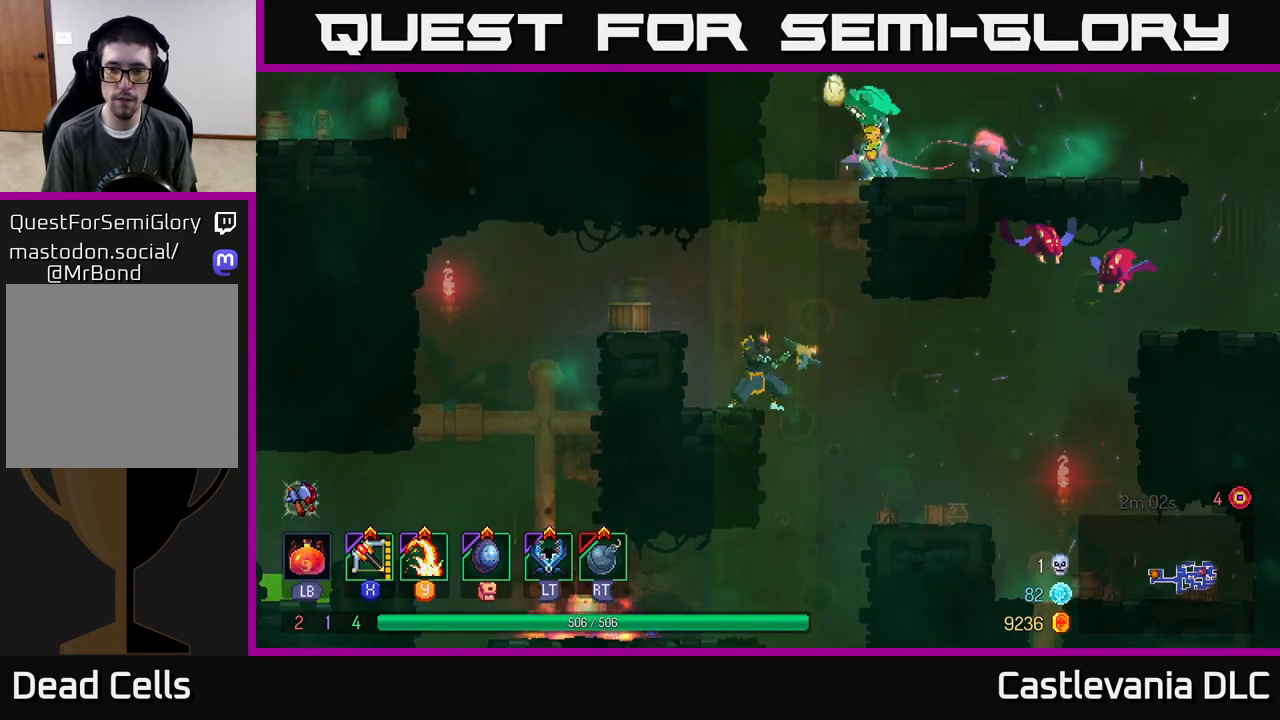
{"buttons": [], "left_stick": "center", "right_stick": "center", "events": [[17, "left_stick", "up"], [450, "left_stick", "center"]]}
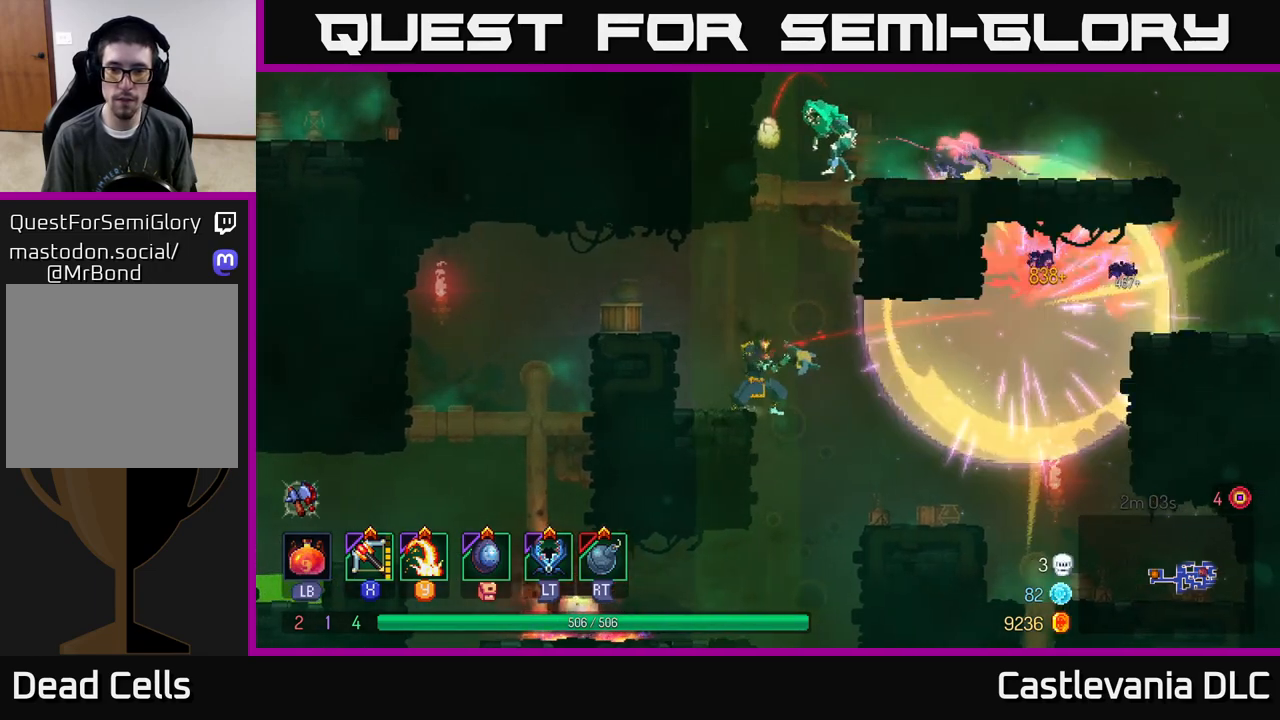
{"buttons": [], "left_stick": "right", "right_stick": "center", "events": [[133, "left_stick", "right"], [267, "B", "down"], [367, "B", "up"]]}
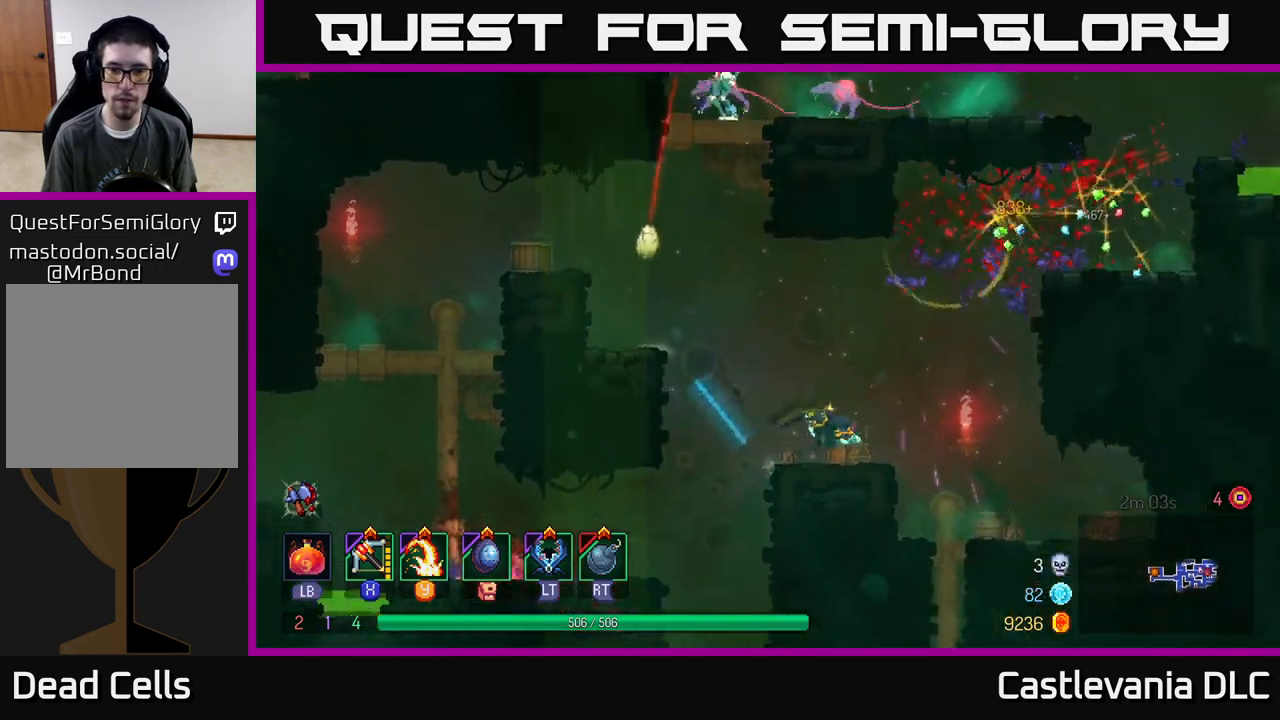
{"buttons": ["A"], "left_stick": "right", "right_stick": "center", "events": [[250, "A", "down"], [367, "A", "up"], [417, "A", "down"]]}
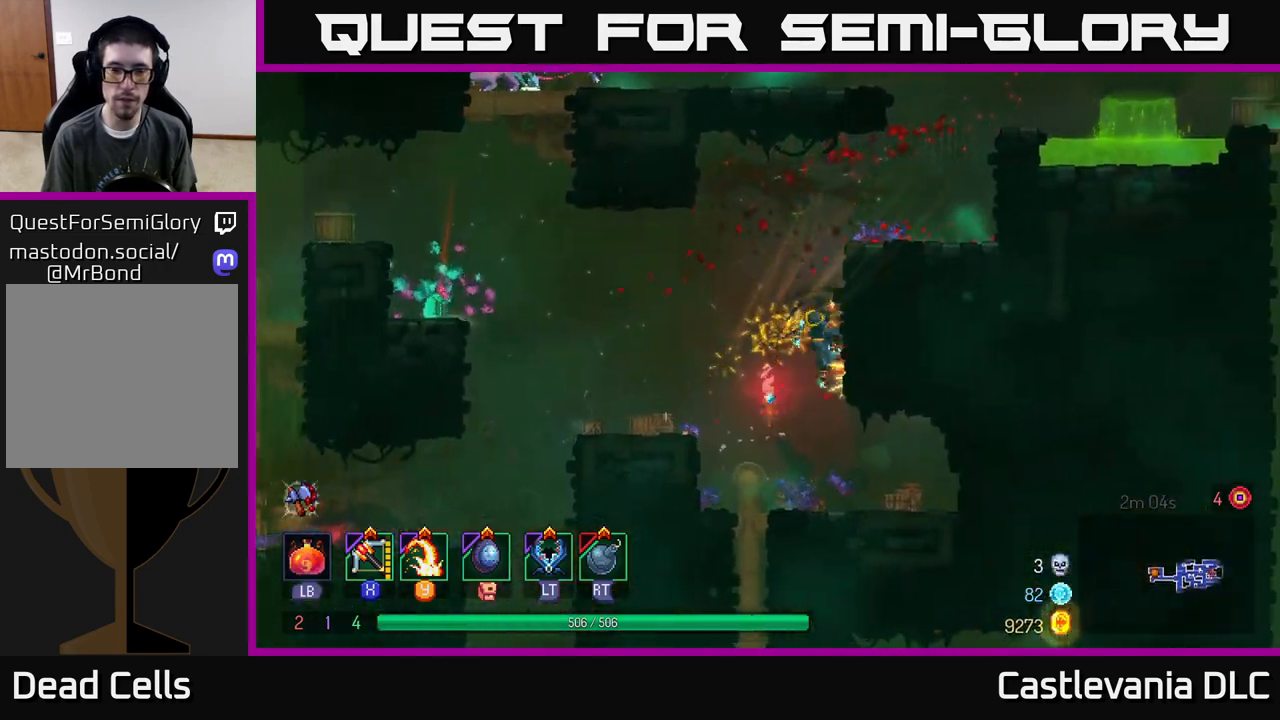
{"buttons": [], "left_stick": "right", "right_stick": "center", "events": [[50, "A", "up"], [267, "A", "down"], [383, "A", "up"]]}
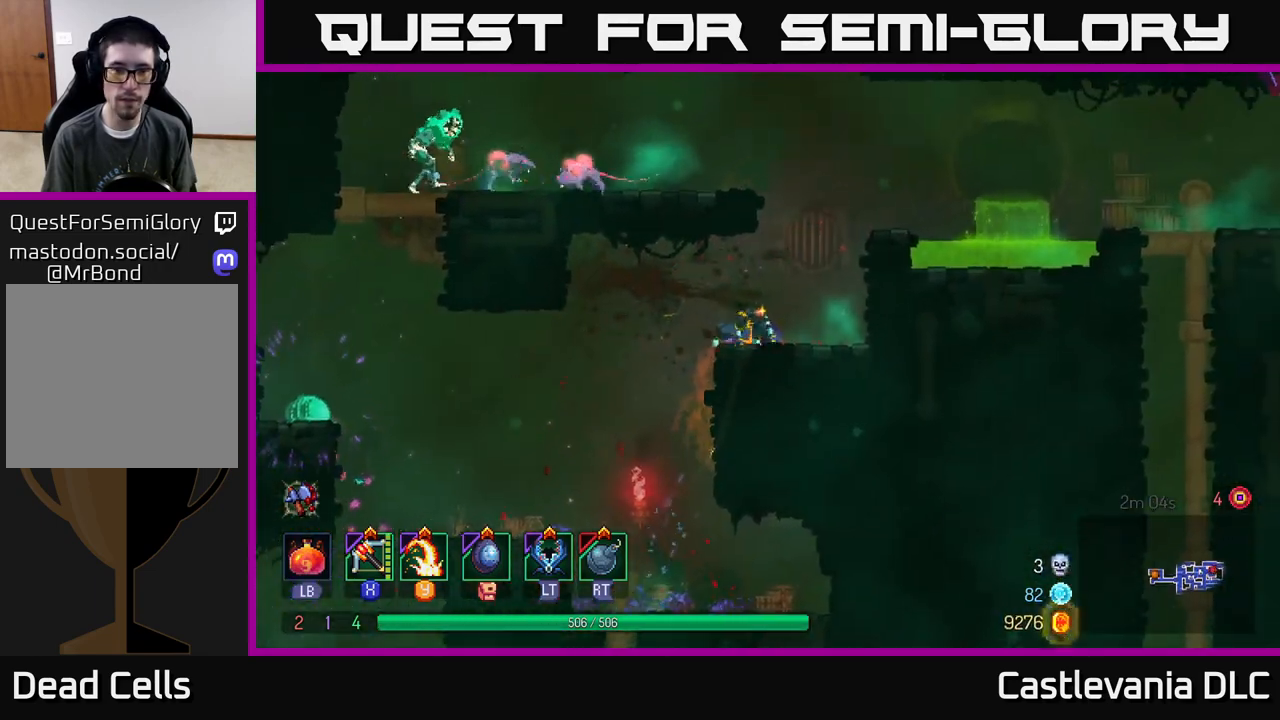
{"buttons": [], "left_stick": "left", "right_stick": "center", "events": [[33, "A", "down"], [50, "left_stick", "left"], [150, "A", "up"], [167, "left_stick", "right"], [267, "A", "down"], [367, "left_stick", "left"], [400, "A", "up"]]}
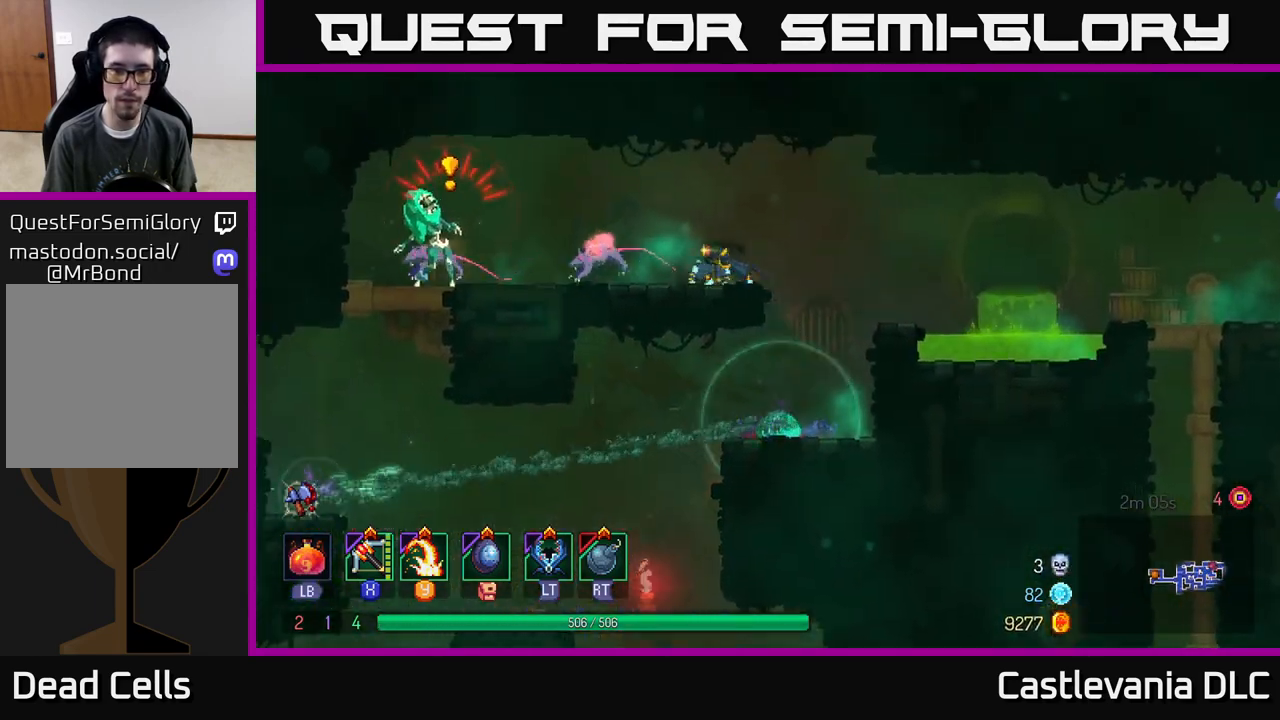
{"buttons": [], "left_stick": "down-left", "right_stick": "center", "events": [[33, "X", "down"], [133, "X", "up"], [233, "left_stick", "down-left"]]}
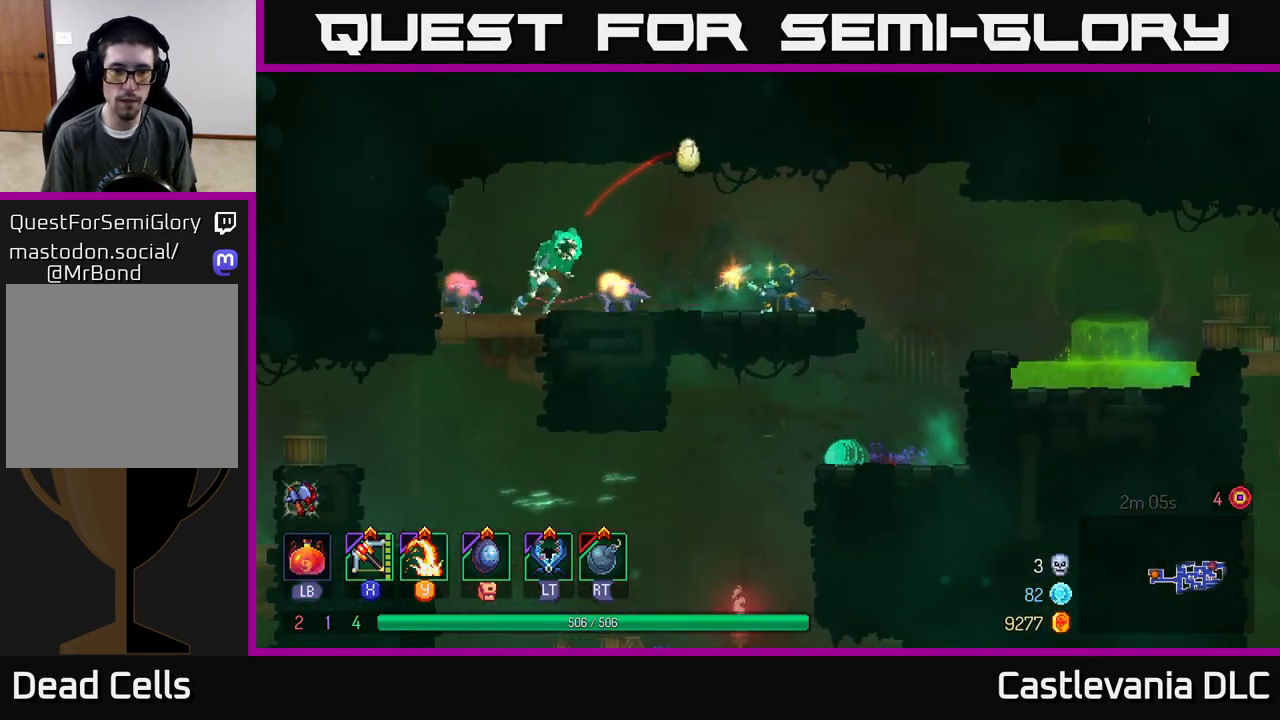
{"buttons": ["Y"], "left_stick": "left", "right_stick": "center", "events": [[50, "left_stick", "left"], [500, "Y", "down"]]}
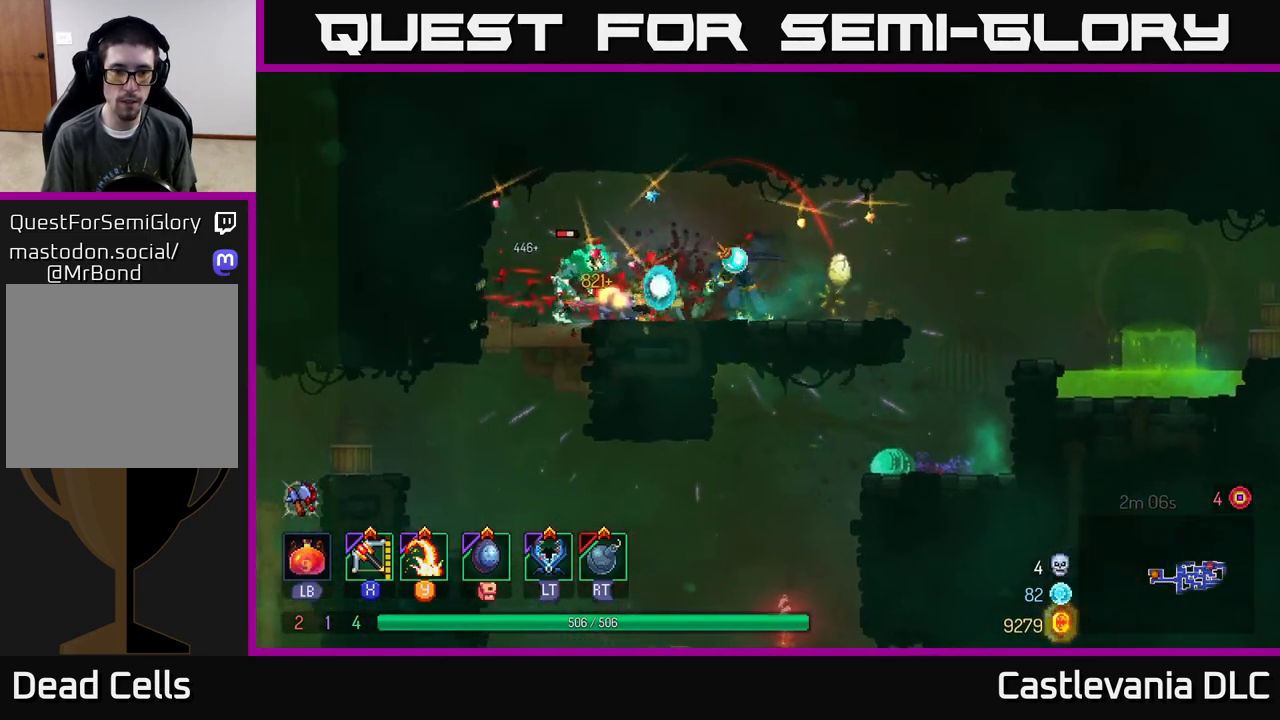
{"buttons": [], "left_stick": "left", "right_stick": "center", "events": [[100, "Y", "up"]]}
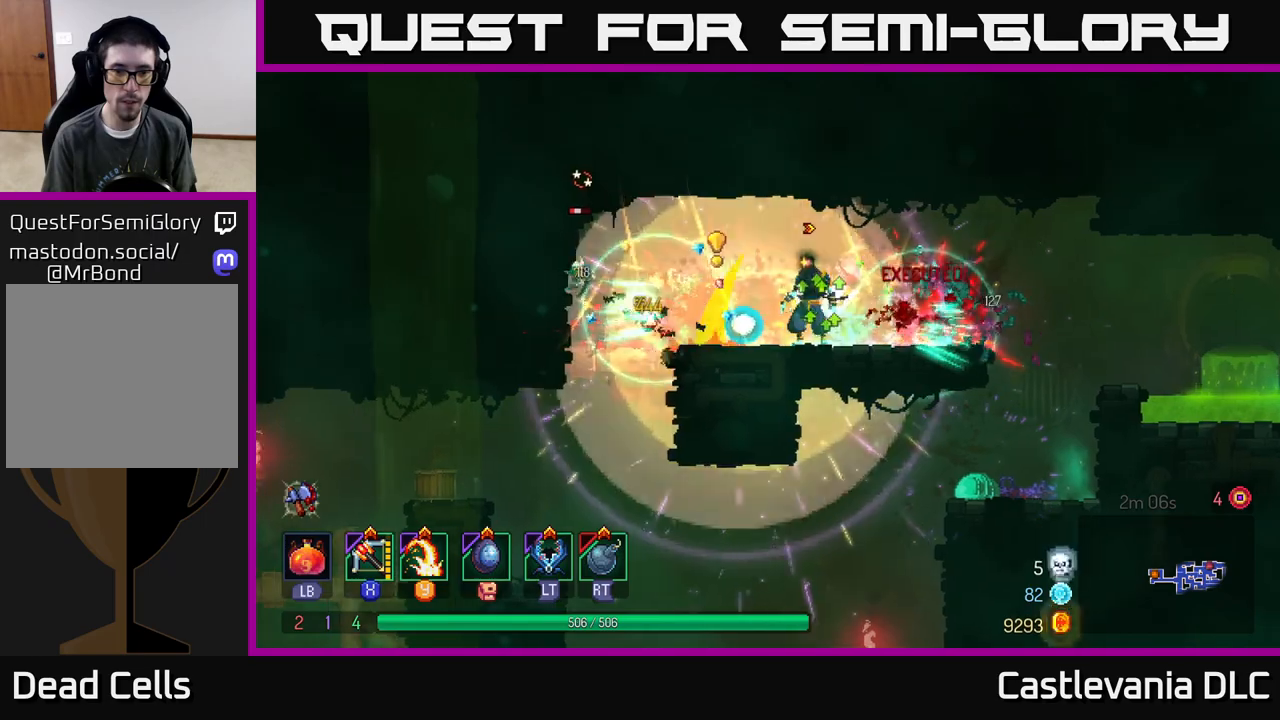
{"buttons": ["X"], "left_stick": "left", "right_stick": "center", "events": [[67, "B", "down"], [167, "B", "up"], [250, "B", "down"], [300, "B", "up"], [450, "X", "down"]]}
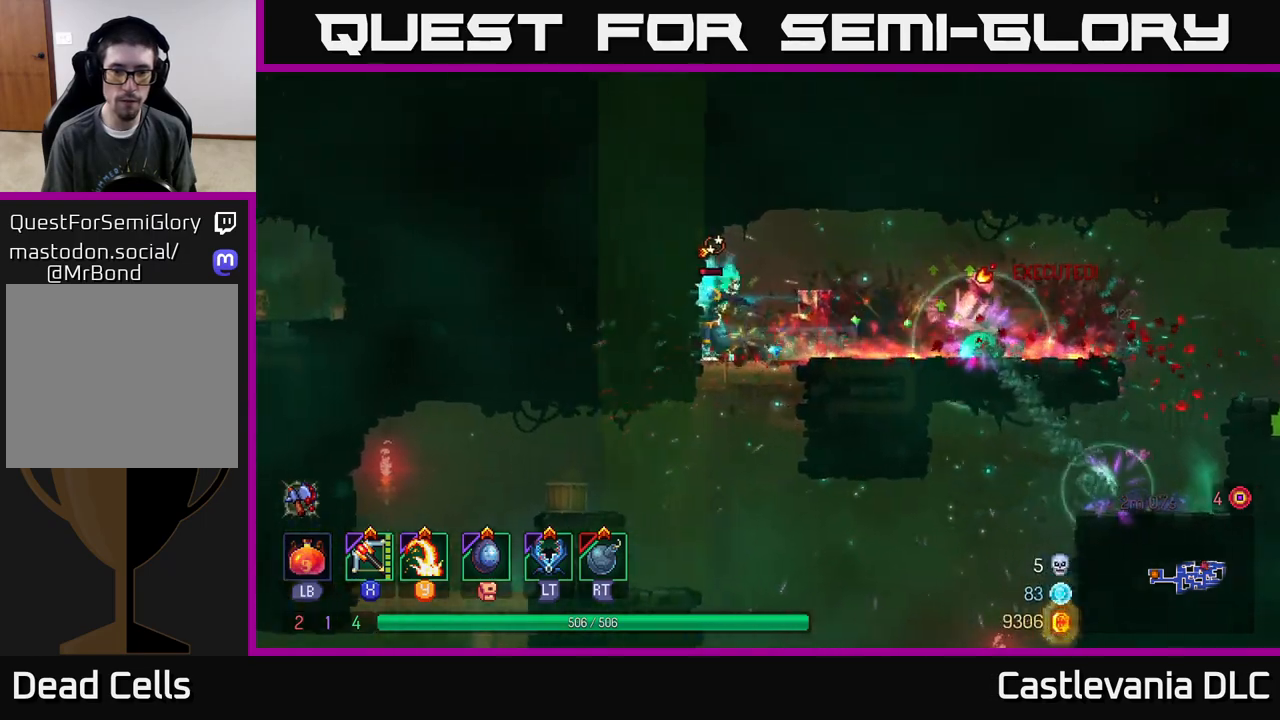
{"buttons": [], "left_stick": "down", "right_stick": "center", "events": [[17, "X", "up"], [250, "left_stick", "down-left"], [400, "left_stick", "down"]]}
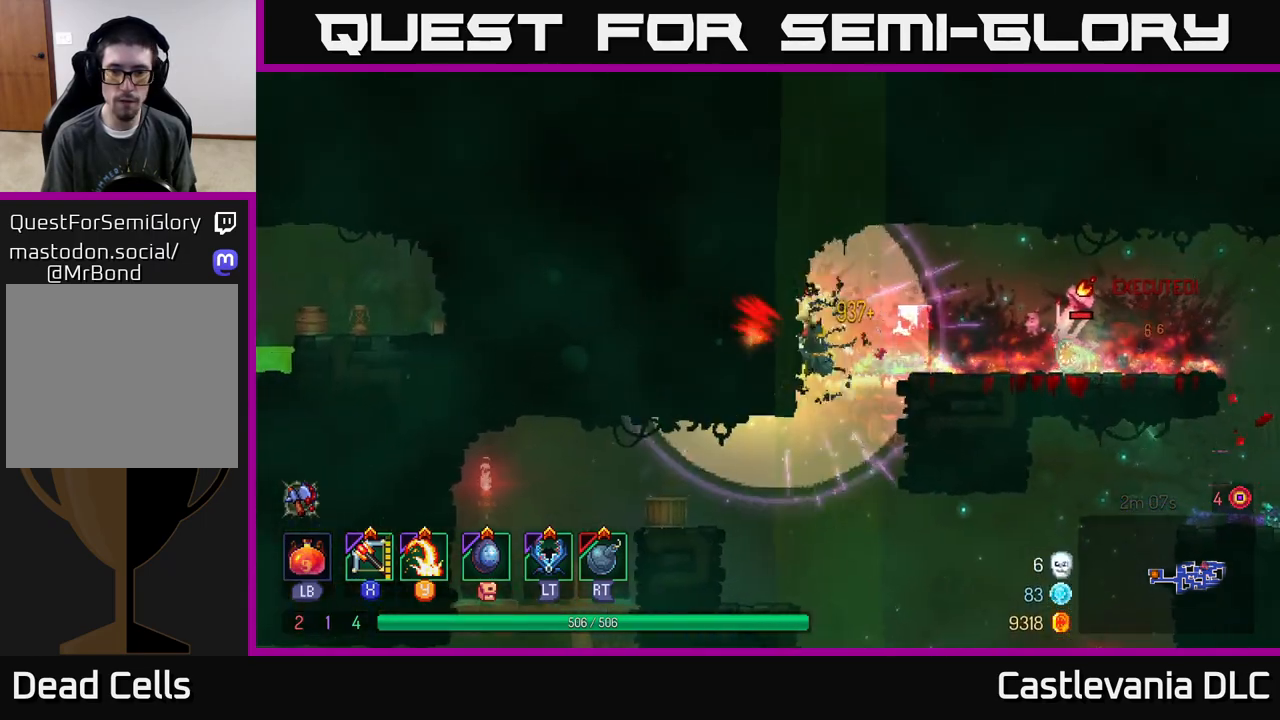
{"buttons": [], "left_stick": "right", "right_stick": "center", "events": [[67, "left_stick", "right"], [183, "Y", "down"], [300, "Y", "up"]]}
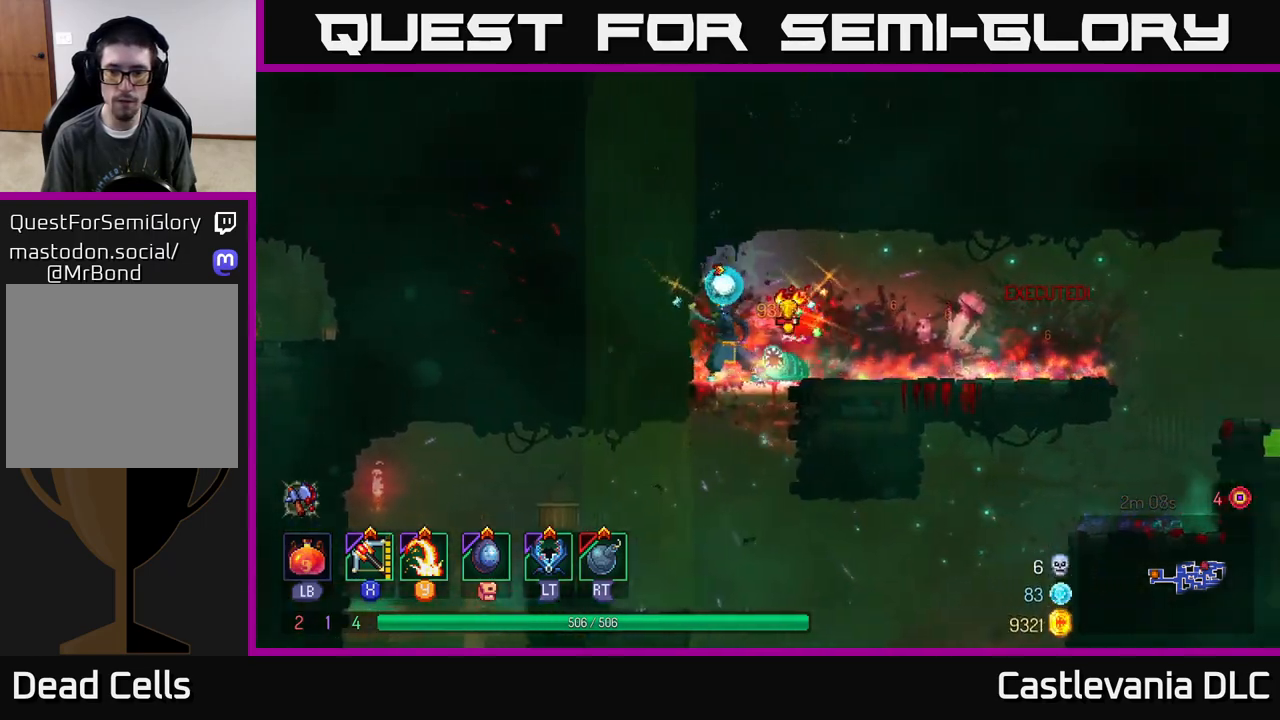
{"buttons": [], "left_stick": "right", "right_stick": "center", "events": [[317, "B", "down"], [433, "B", "up"]]}
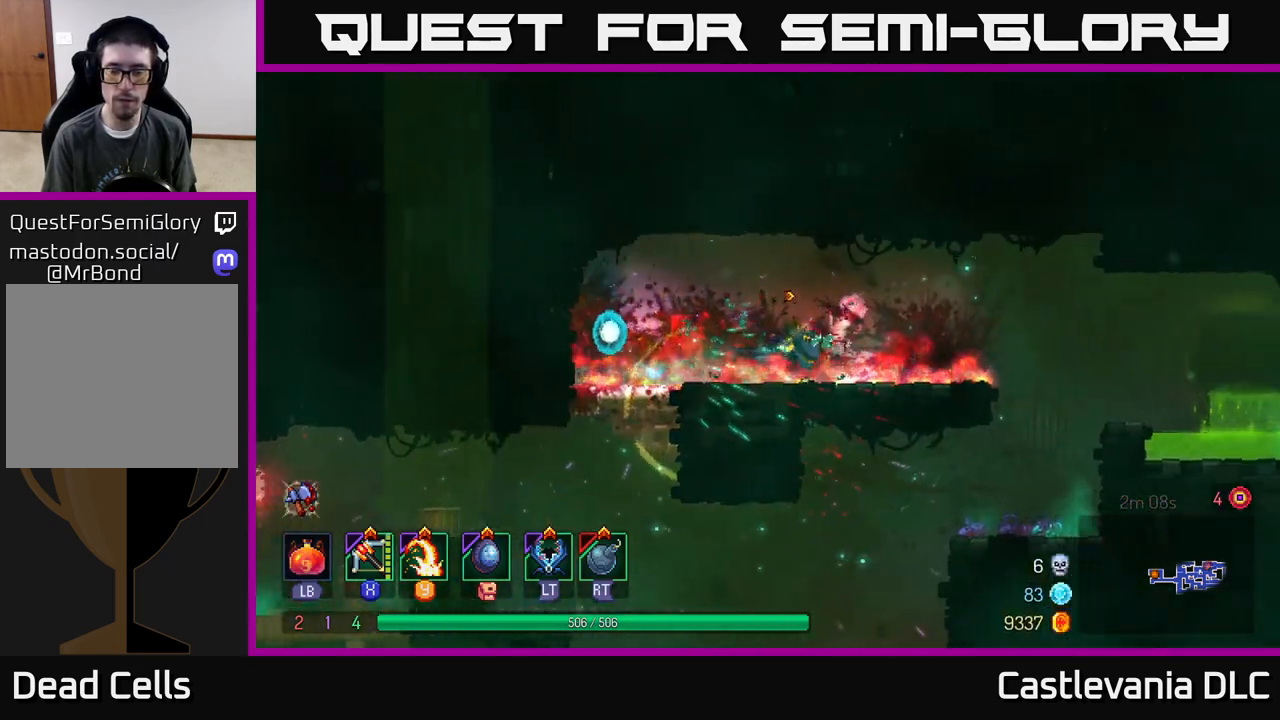
{"buttons": ["A"], "left_stick": "right", "right_stick": "center", "events": [[483, "A", "down"]]}
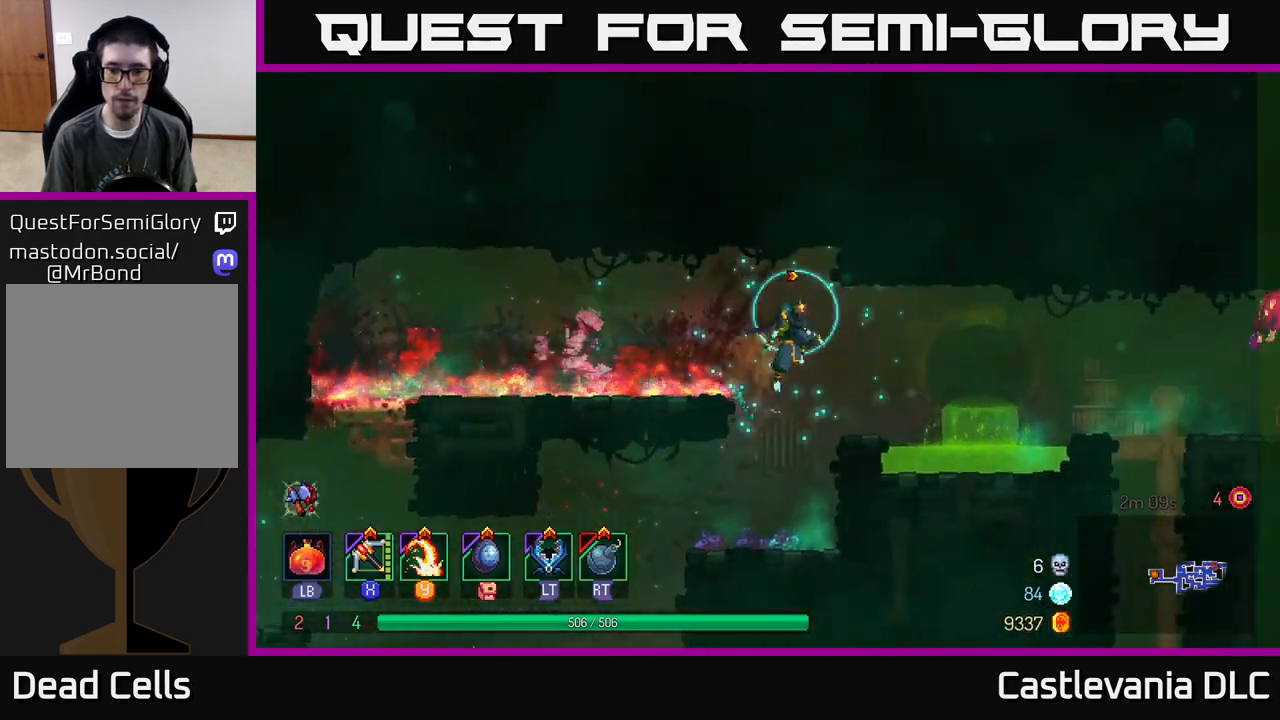
{"buttons": ["A"], "left_stick": "right", "right_stick": "center", "events": [[50, "A", "up"], [400, "A", "down"]]}
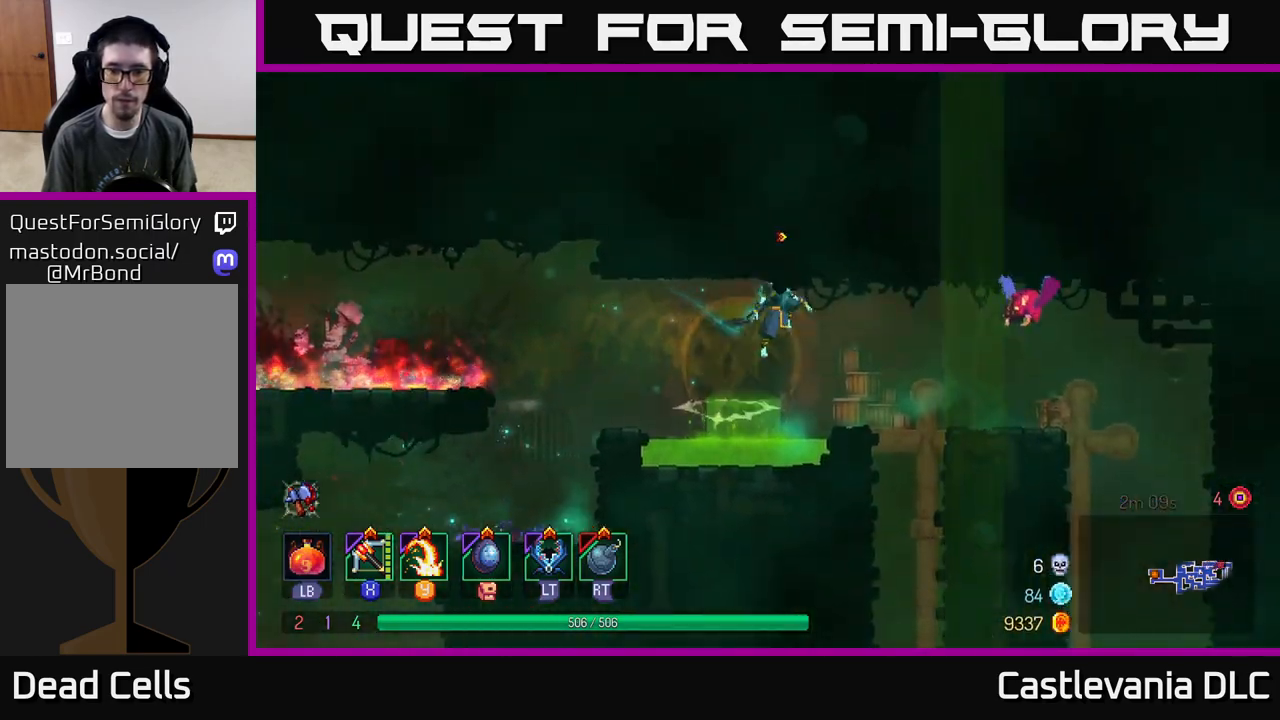
{"buttons": [], "left_stick": "up-right", "right_stick": "center", "events": [[50, "A", "up"], [217, "X", "down"], [300, "X", "up"], [450, "left_stick", "up-right"]]}
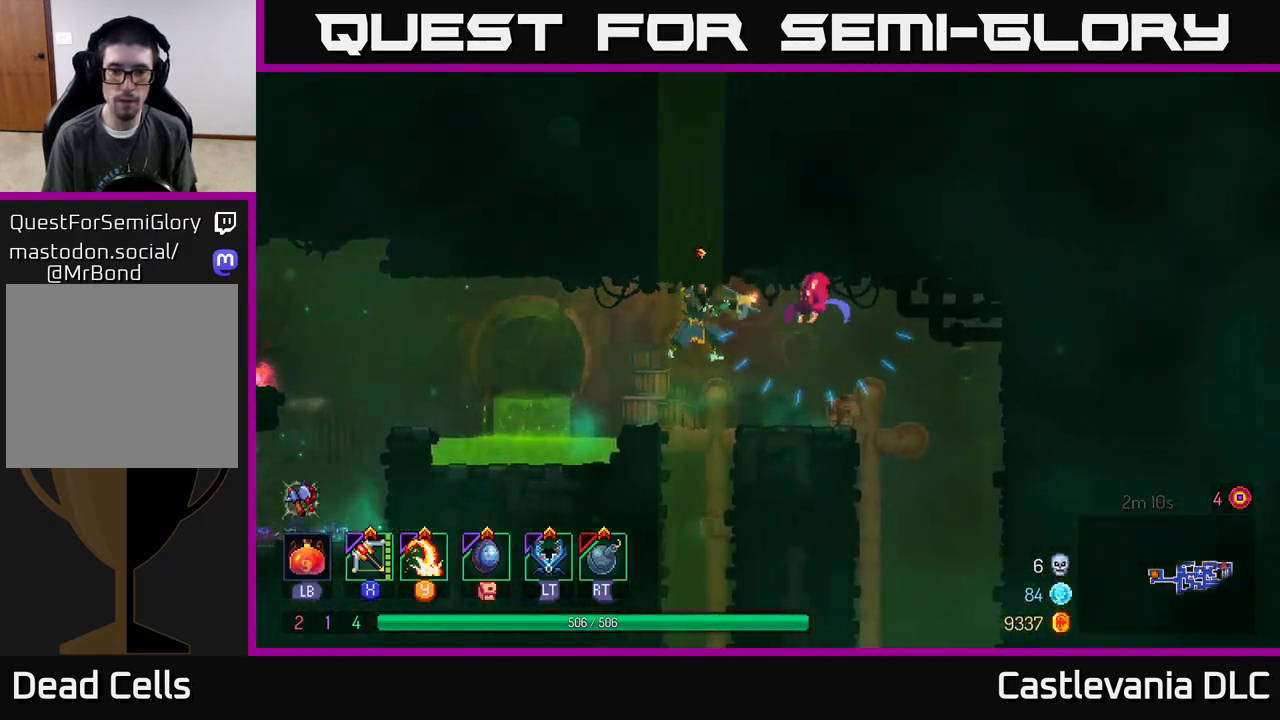
{"buttons": [], "left_stick": "center", "right_stick": "center", "events": [[300, "left_stick", "right"], [500, "left_stick", "center"]]}
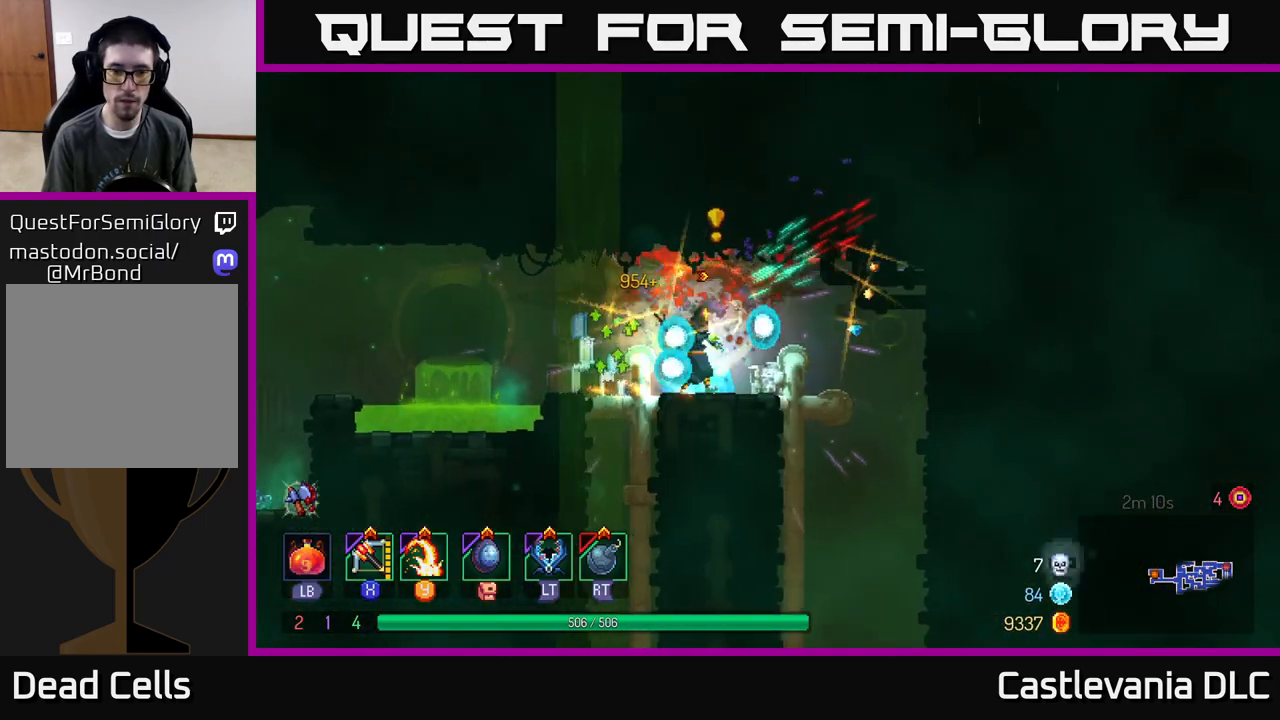
{"buttons": [], "left_stick": "down", "right_stick": "center", "events": [[17, "left_stick", "down"], [183, "left_stick", "left"], [367, "left_stick", "down"]]}
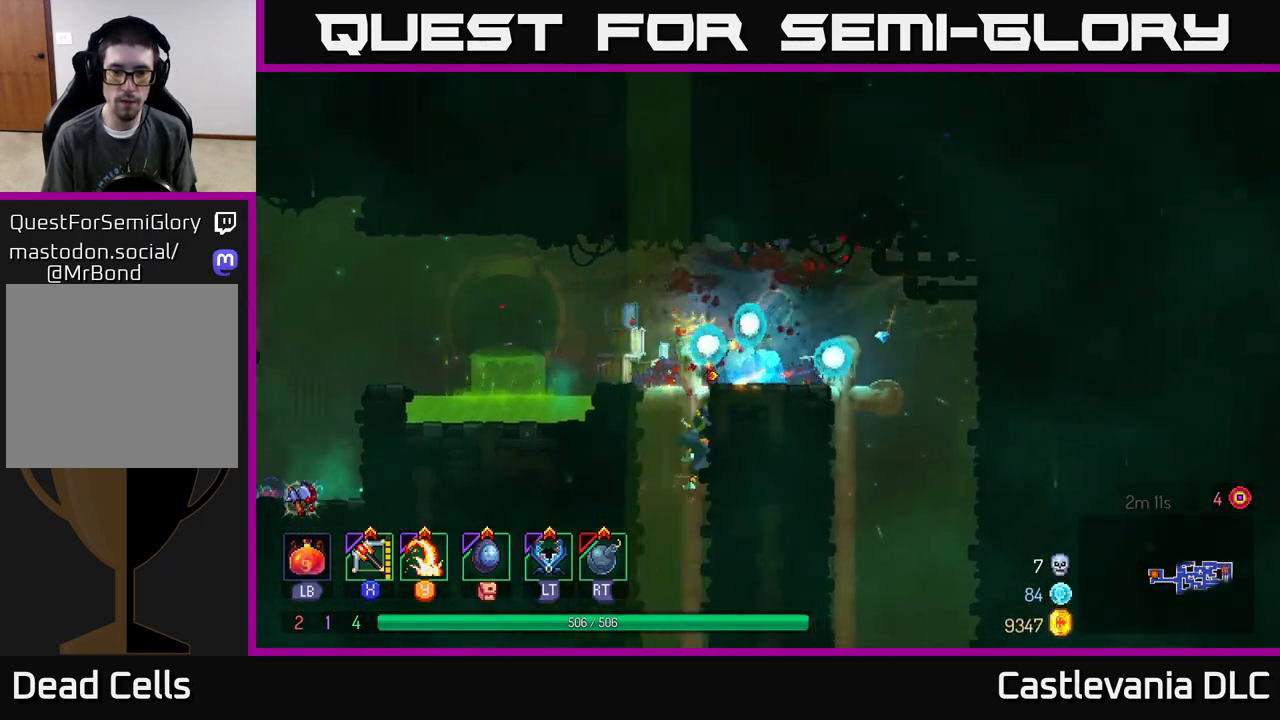
{"buttons": [], "left_stick": "down", "right_stick": "down", "events": [[133, "right_stick", "down"]]}
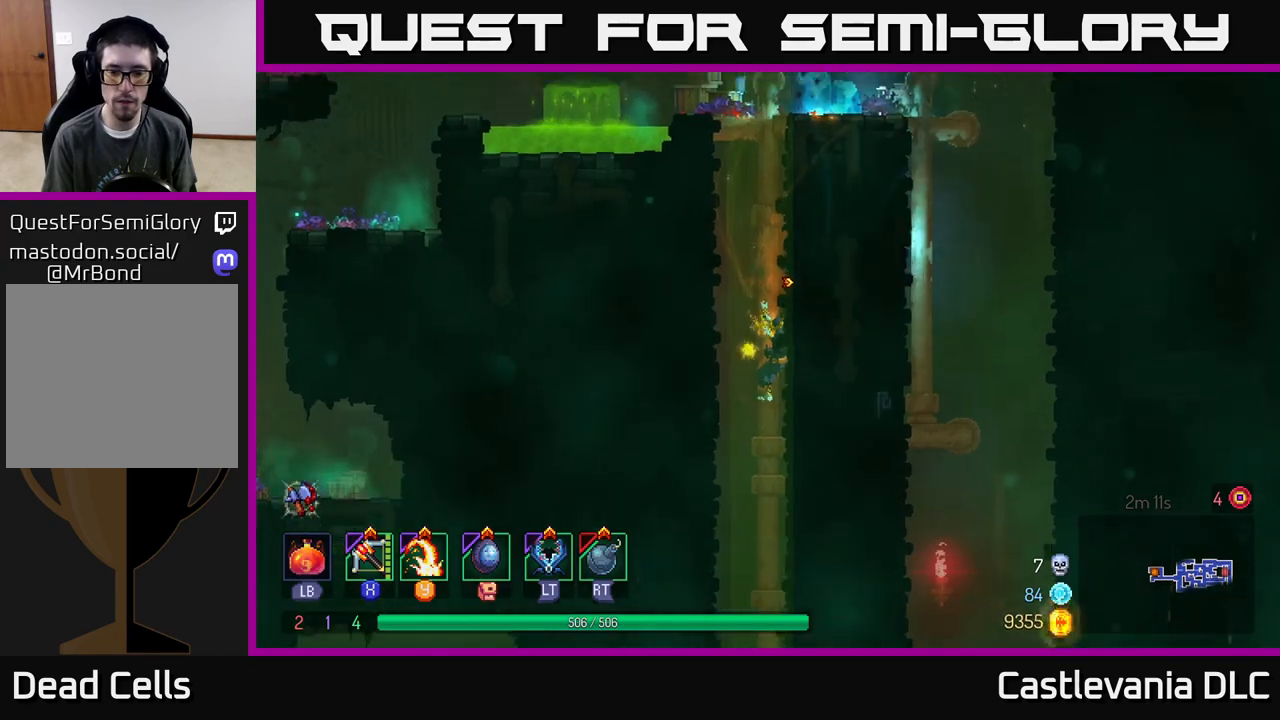
{"buttons": [], "left_stick": "down", "right_stick": "down", "events": [[33, "right_stick", "center"], [283, "right_stick", "down"]]}